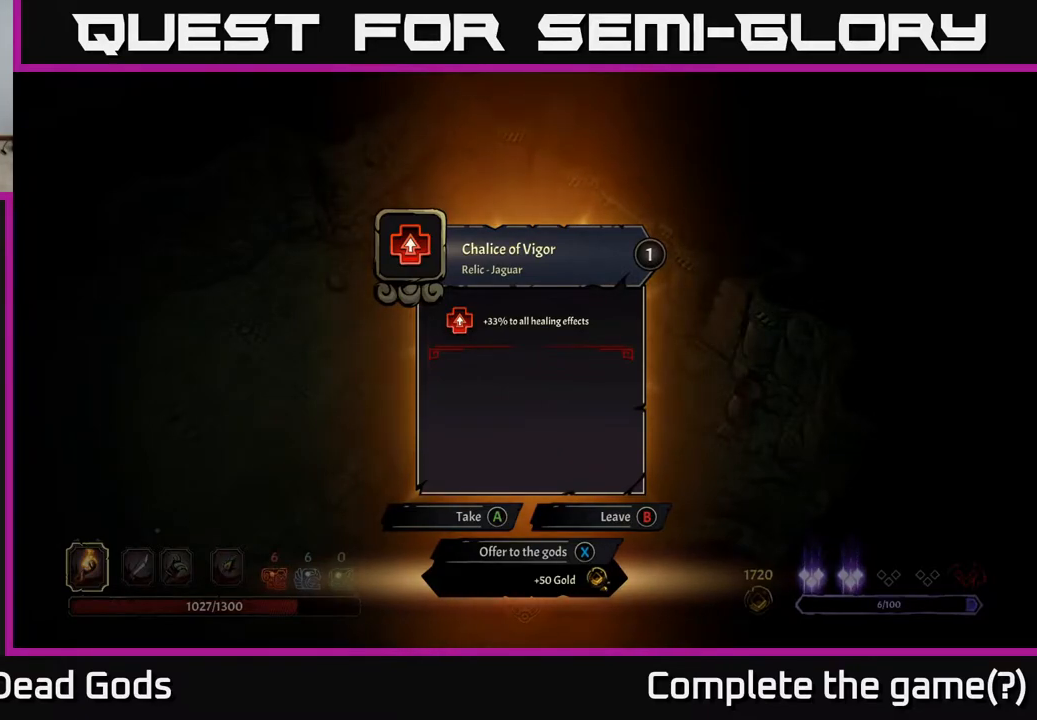
Gameplay with a controller (Xbox layout); each line is a JSON object with the inputs held at the frame after it. "events" lists button and stick changes between this image and that frame as [ms after this image, input, new state], when the widget could be followed in between.
{"buttons": [], "left_stick": "center", "right_stick": "center", "events": [[383, "A", "down"], [450, "A", "up"]]}
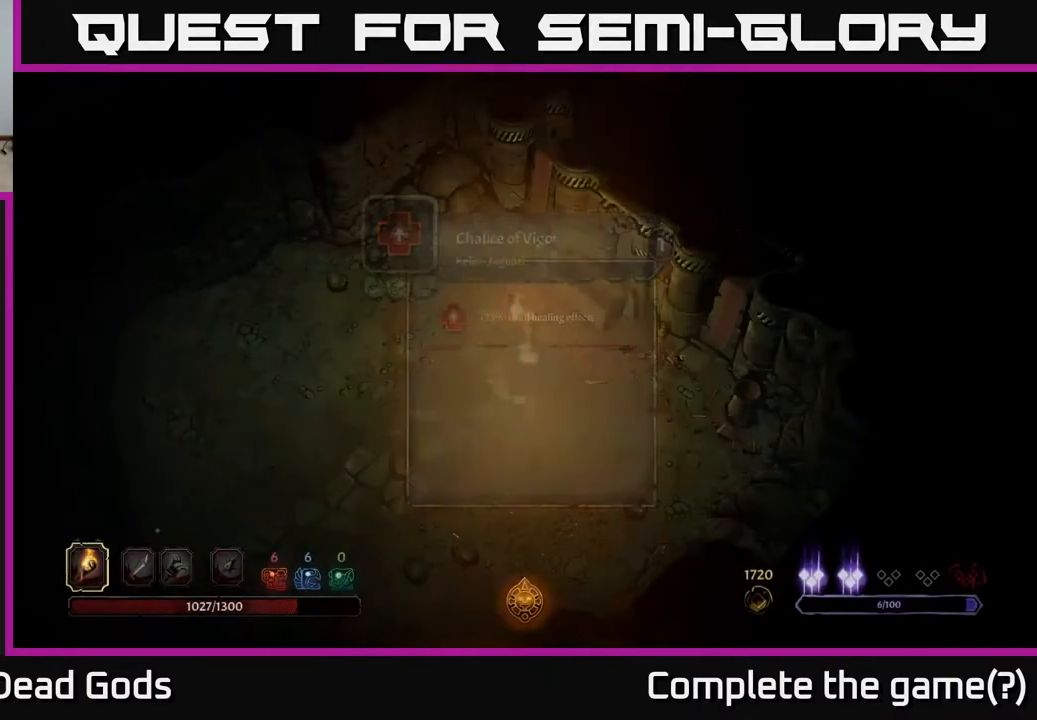
{"buttons": [], "left_stick": "down", "right_stick": "center", "events": [[300, "left_stick", "down"]]}
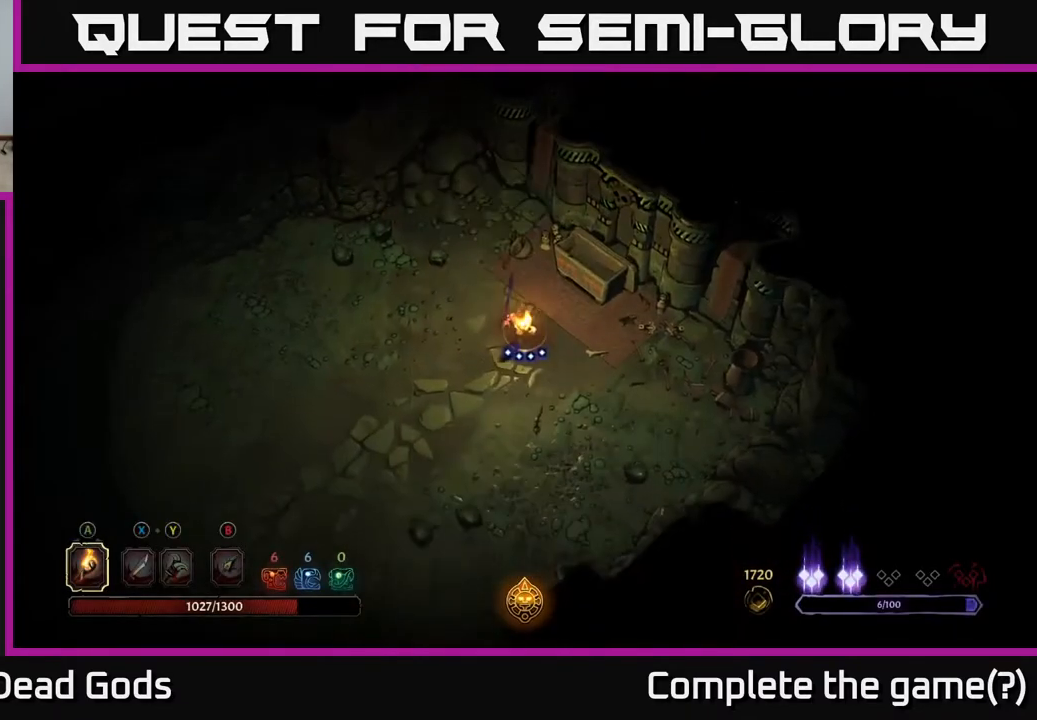
{"buttons": [], "left_stick": "down", "right_stick": "center", "events": []}
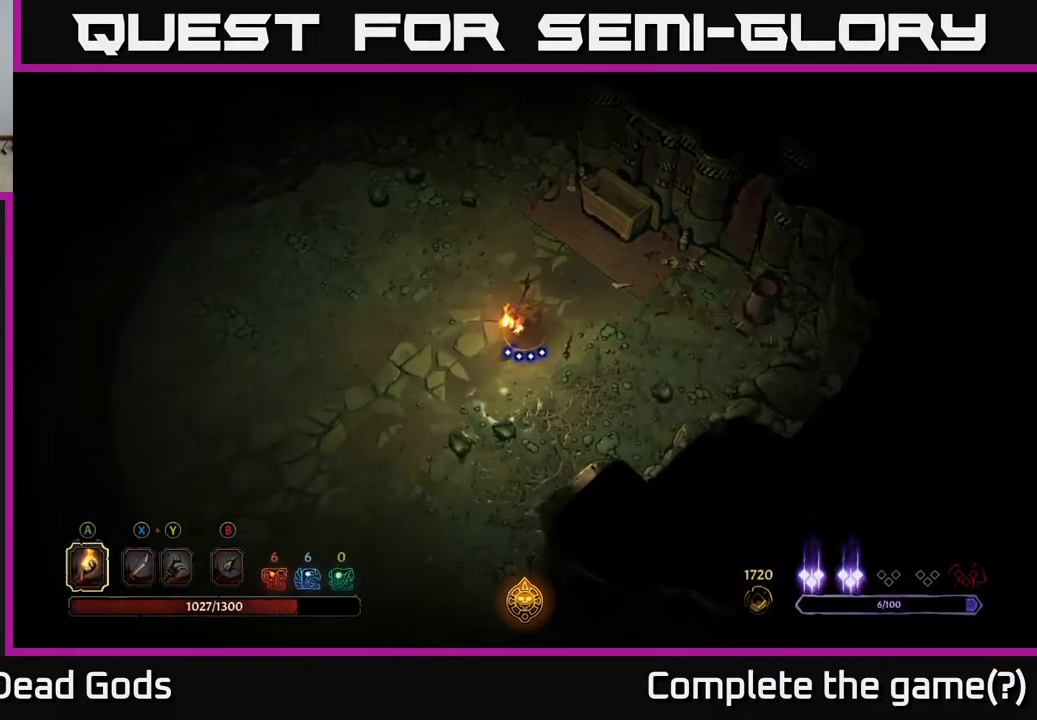
{"buttons": [], "left_stick": "center", "right_stick": "center", "events": [[50, "START", "down"], [217, "START", "up"], [217, "left_stick", "center"]]}
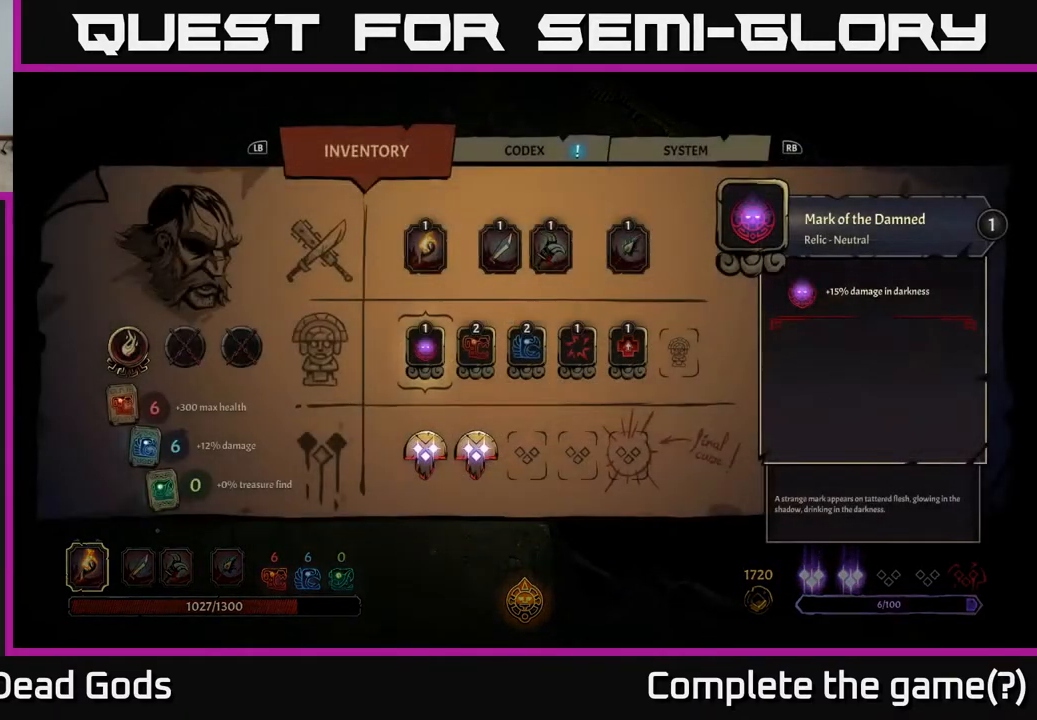
{"buttons": [], "left_stick": "right", "right_stick": "center", "events": [[400, "left_stick", "right"]]}
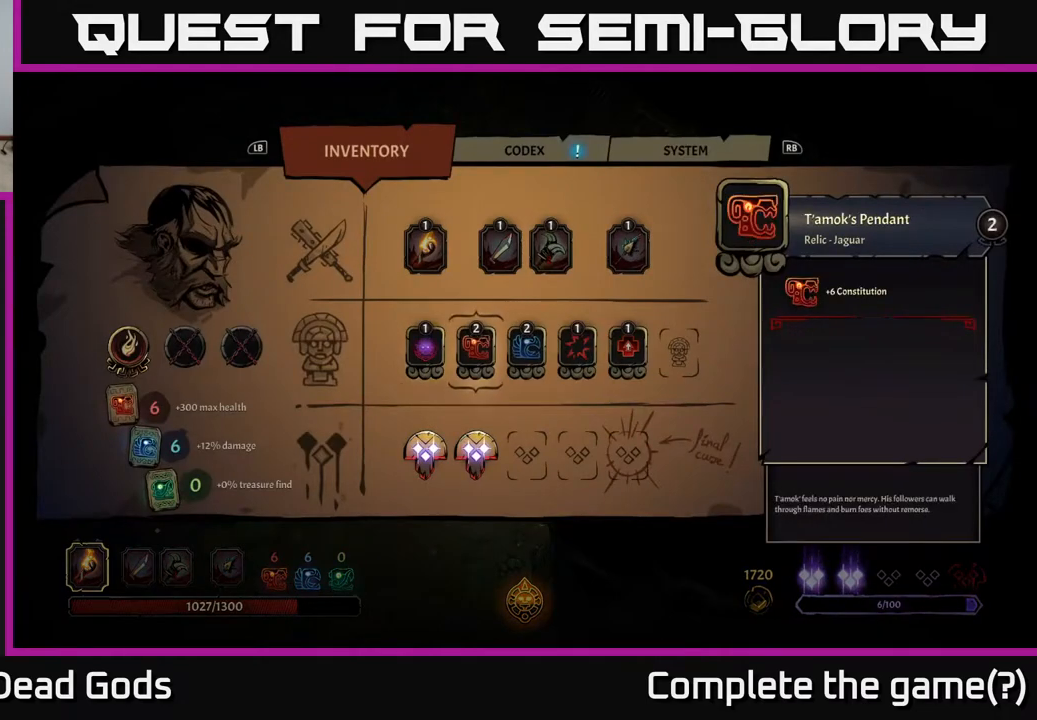
{"buttons": [], "left_stick": "center", "right_stick": "center", "events": [[17, "left_stick", "center"], [100, "left_stick", "down-right"], [217, "left_stick", "center"], [317, "left_stick", "right"], [417, "left_stick", "center"]]}
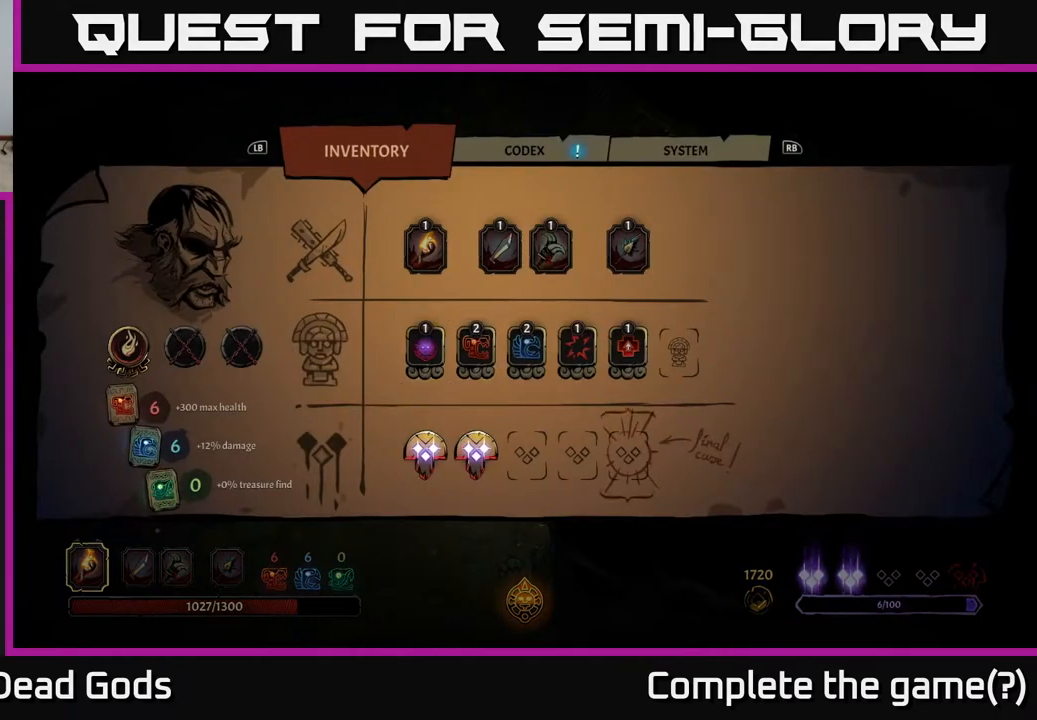
{"buttons": [], "left_stick": "center", "right_stick": "center", "events": [[17, "left_stick", "right"], [133, "left_stick", "center"], [283, "B", "down"], [317, "B", "up"]]}
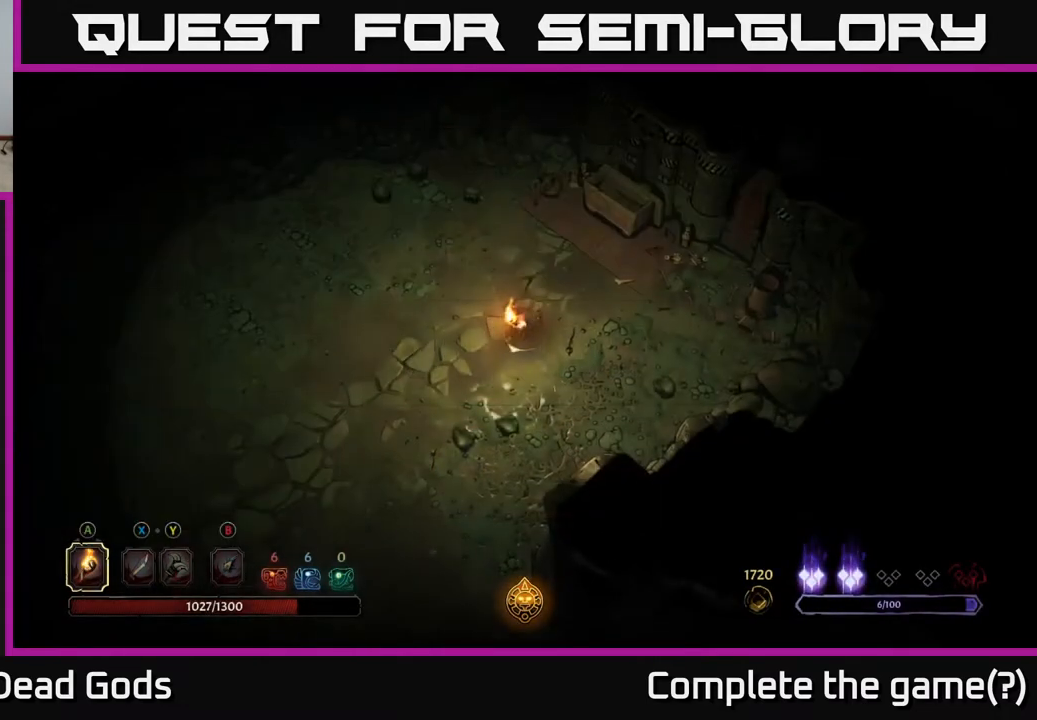
{"buttons": [], "left_stick": "down", "right_stick": "center", "events": [[33, "left_stick", "down"]]}
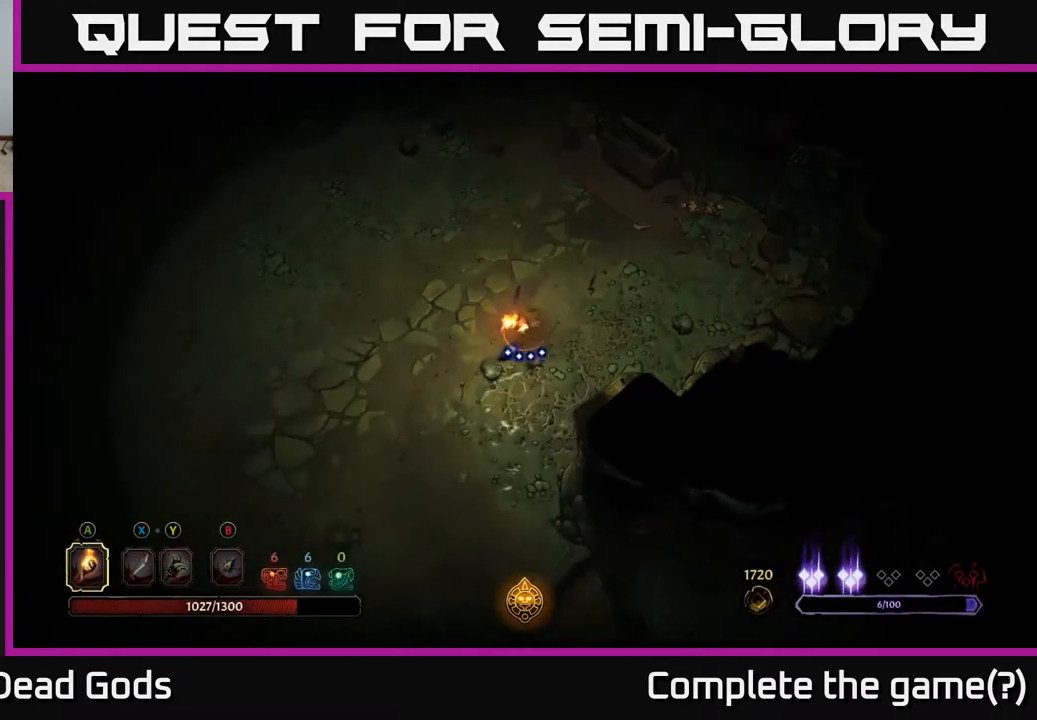
{"buttons": [], "left_stick": "down", "right_stick": "center", "events": []}
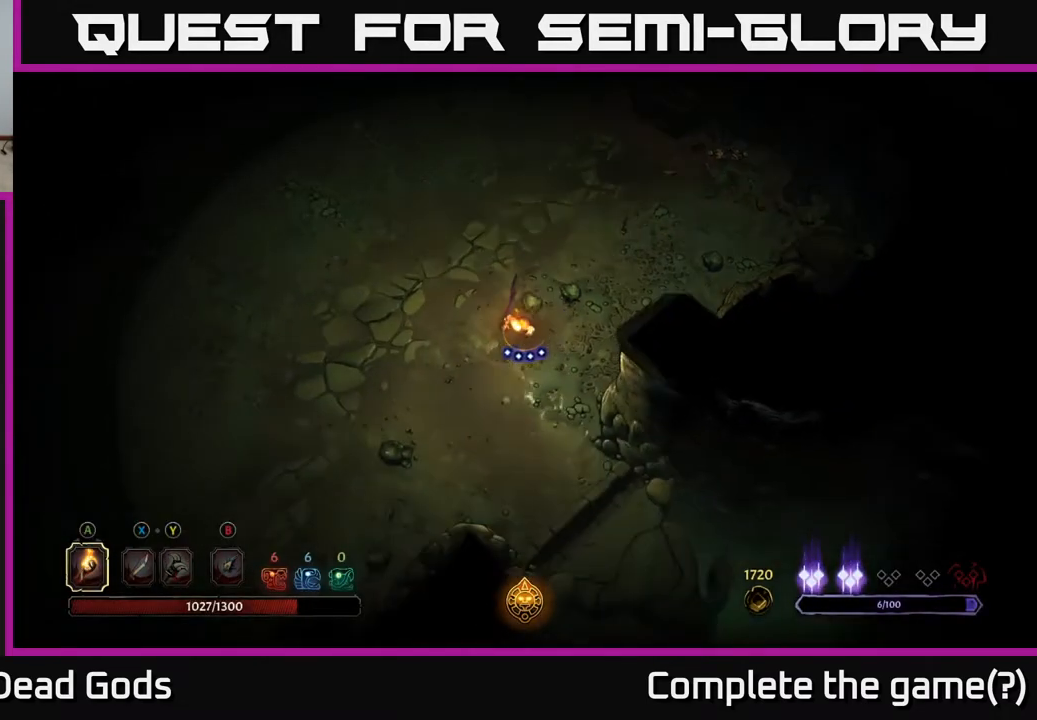
{"buttons": [], "left_stick": "down", "right_stick": "center", "events": [[33, "left_stick", "down-left"], [167, "left_stick", "down"]]}
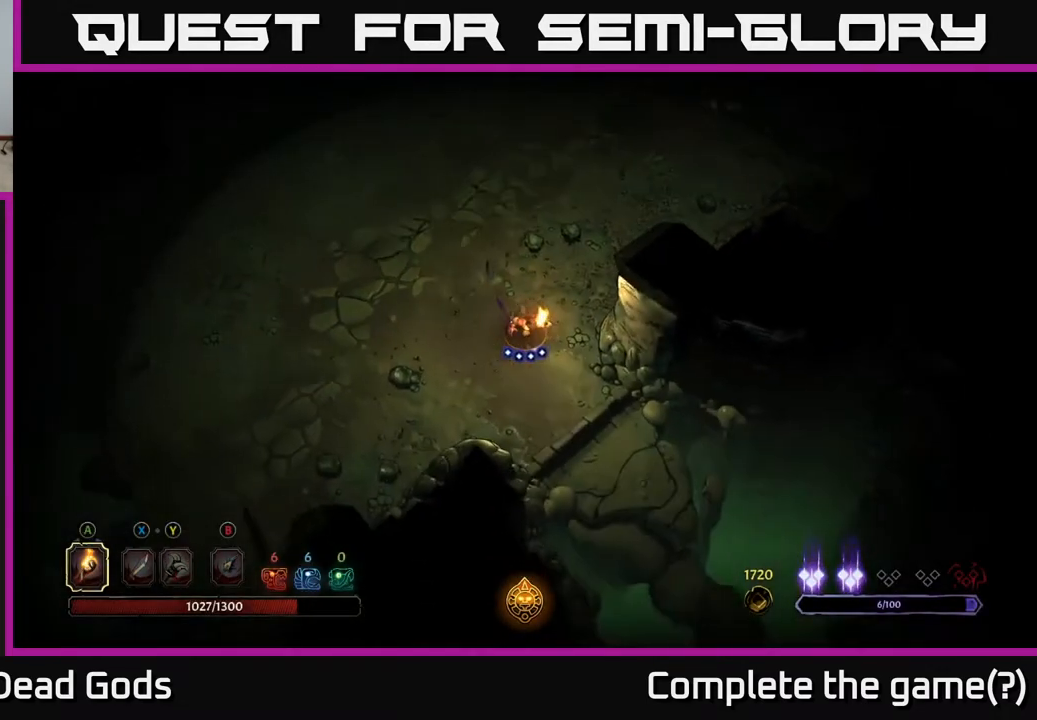
{"buttons": [], "left_stick": "down-right", "right_stick": "center", "events": [[400, "left_stick", "down-right"]]}
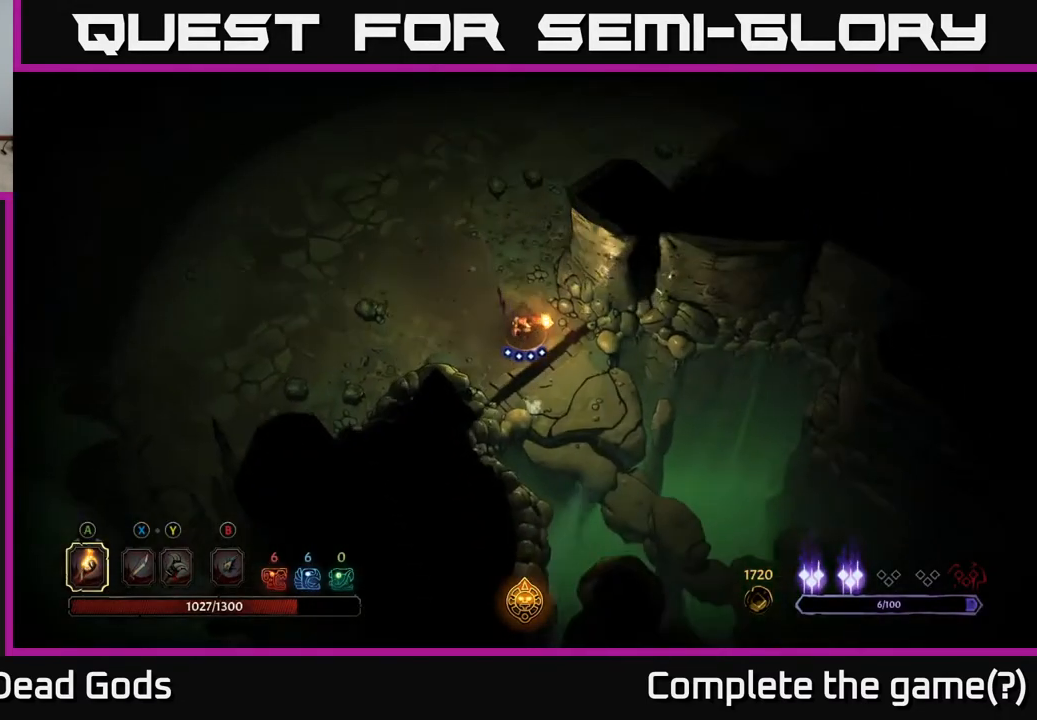
{"buttons": [], "left_stick": "down-right", "right_stick": "center", "events": [[417, "R1", "down"], [500, "R1", "up"]]}
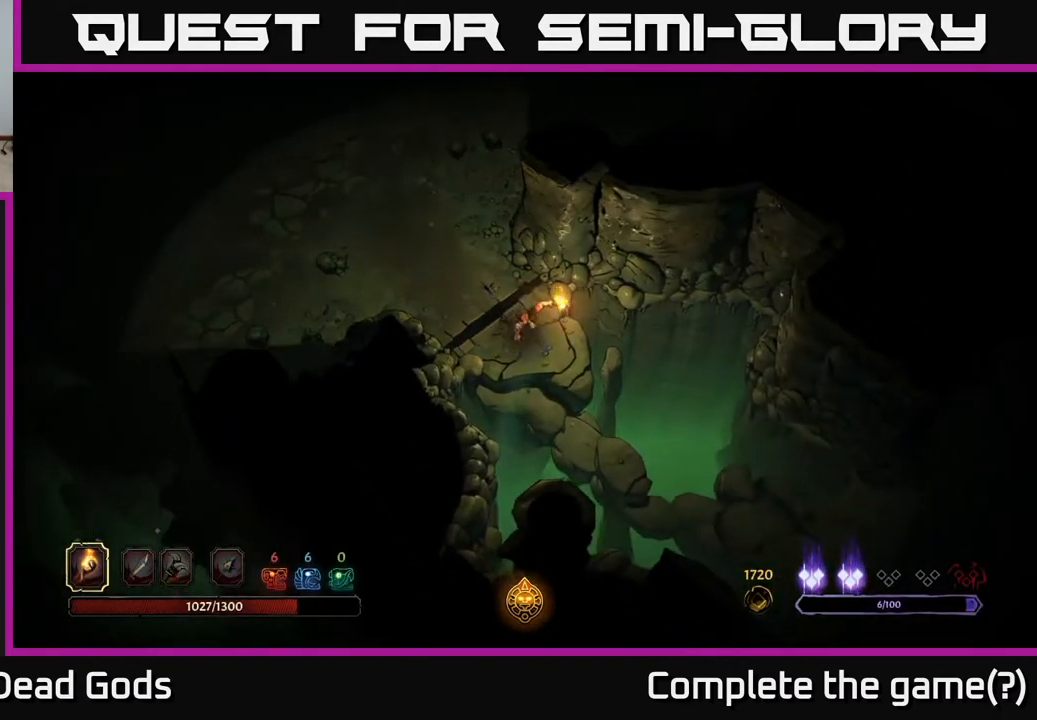
{"buttons": [], "left_stick": "center", "right_stick": "center", "events": [[33, "left_stick", "center"]]}
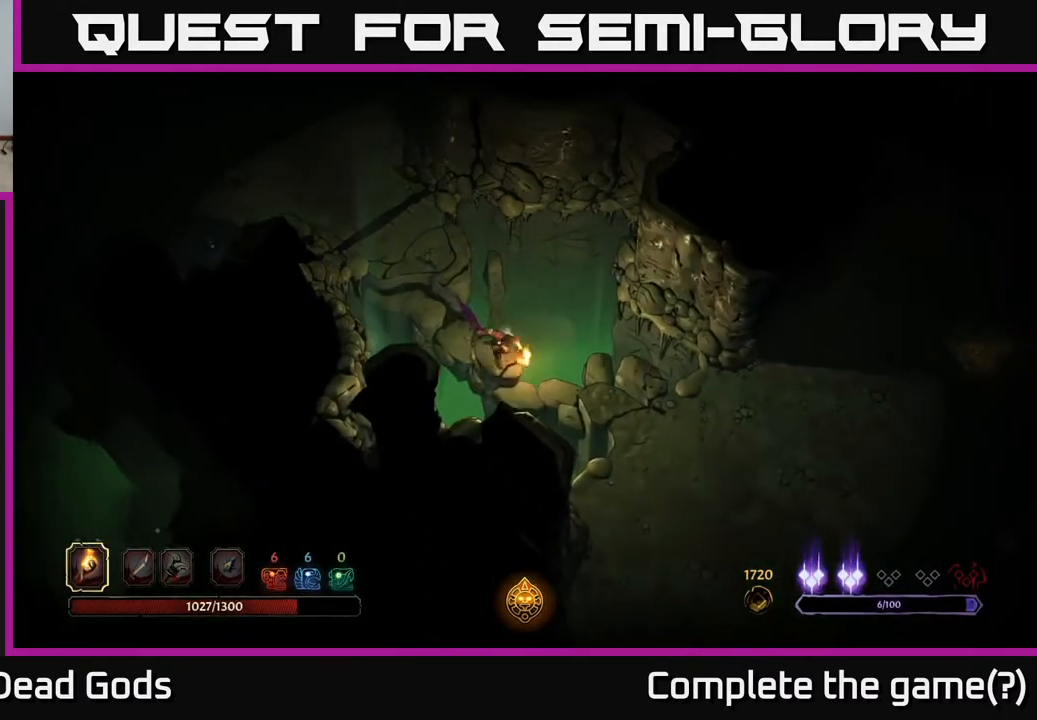
{"buttons": [], "left_stick": "right", "right_stick": "center", "events": [[383, "left_stick", "right"]]}
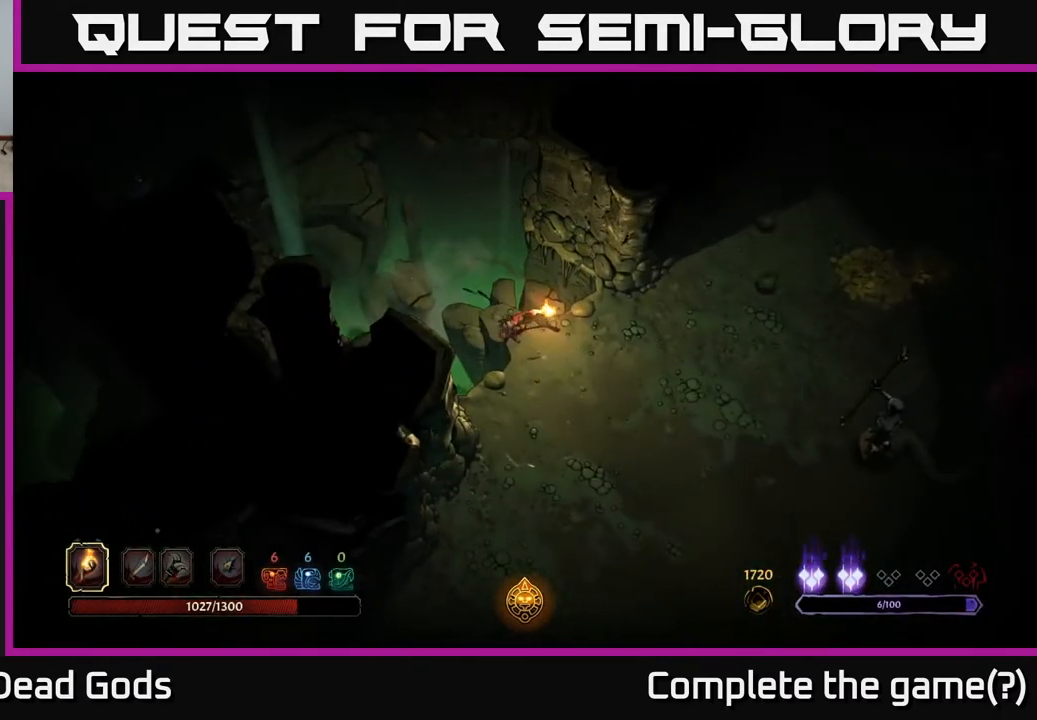
{"buttons": [], "left_stick": "down-right", "right_stick": "center", "events": [[200, "left_stick", "down-right"]]}
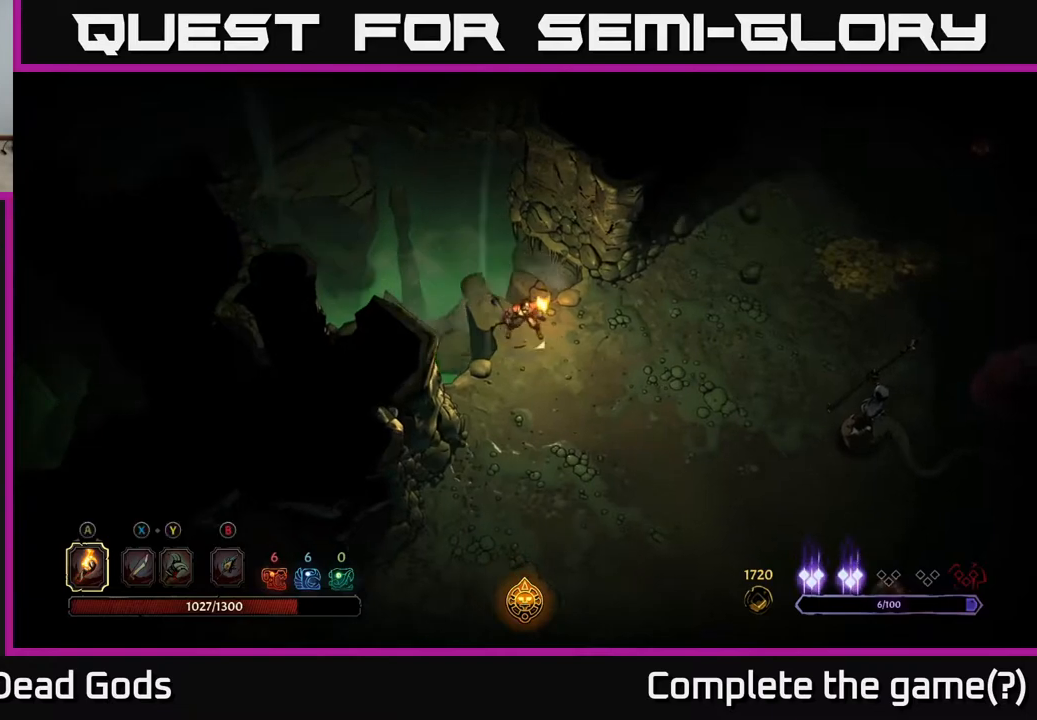
{"buttons": [], "left_stick": "down-right", "right_stick": "center", "events": []}
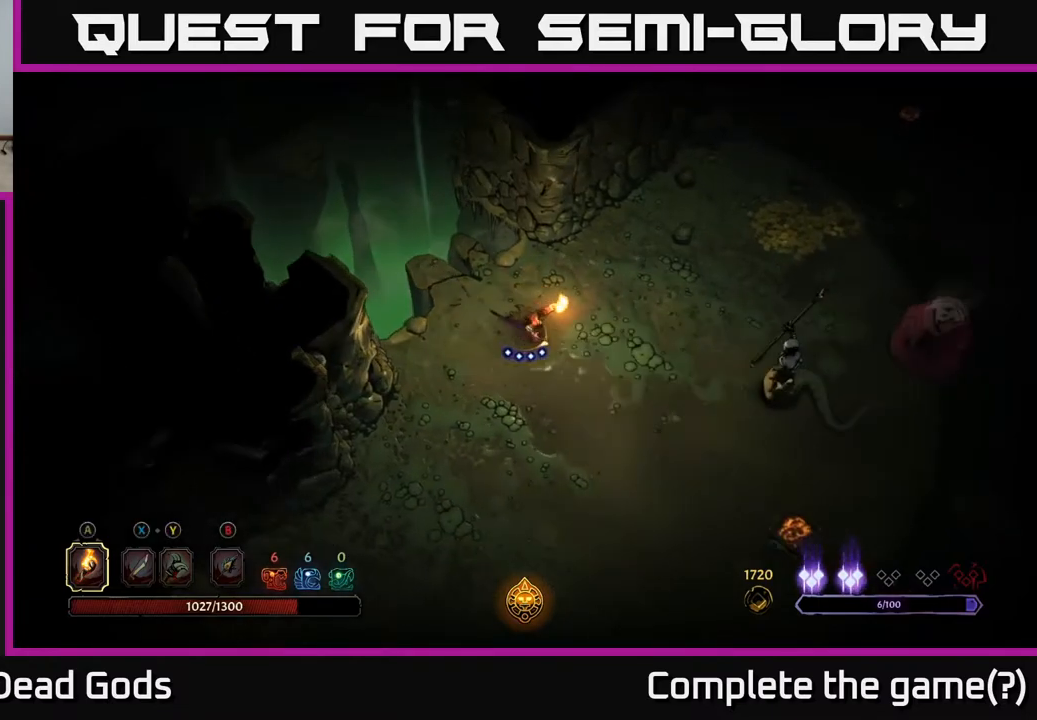
{"buttons": [], "left_stick": "right", "right_stick": "center", "events": [[117, "left_stick", "right"], [383, "Y", "down"], [450, "Y", "up"]]}
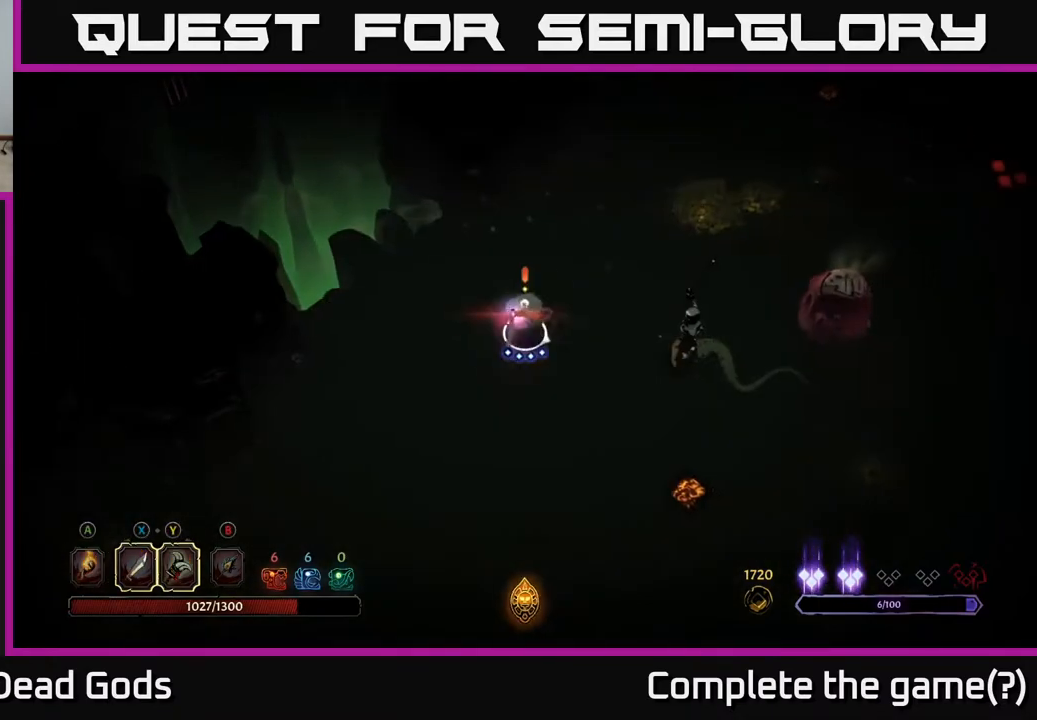
{"buttons": [], "left_stick": "right", "right_stick": "center", "events": [[33, "Y", "down"], [100, "Y", "up"]]}
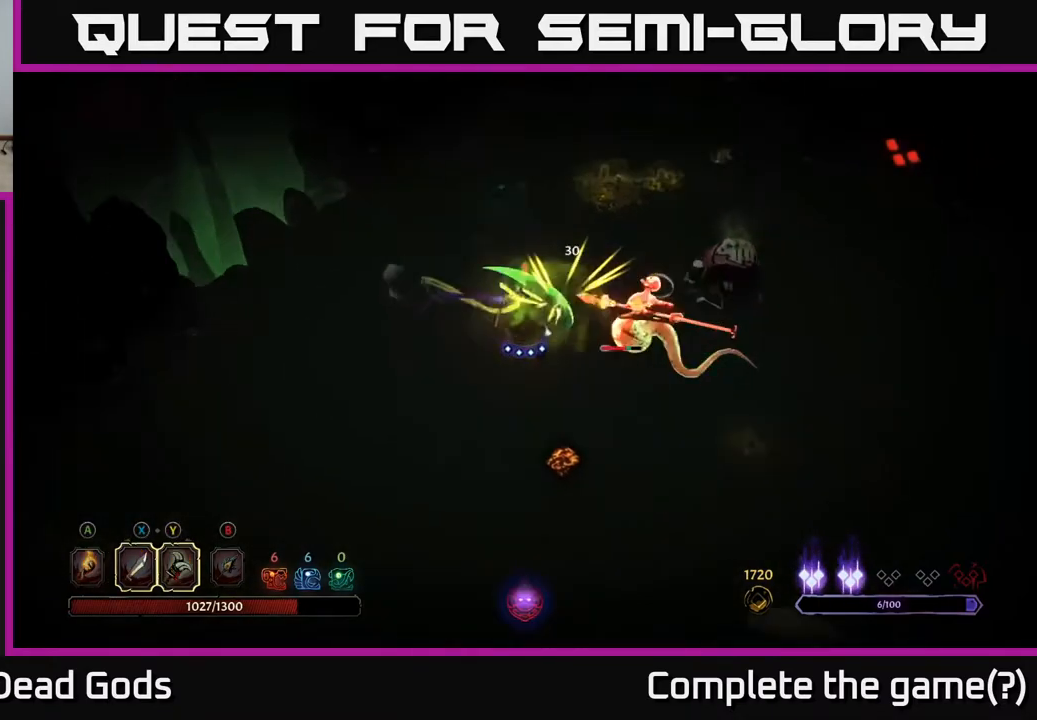
{"buttons": [], "left_stick": "center", "right_stick": "center", "events": [[183, "Y", "down"], [183, "left_stick", "center"], [267, "Y", "up"]]}
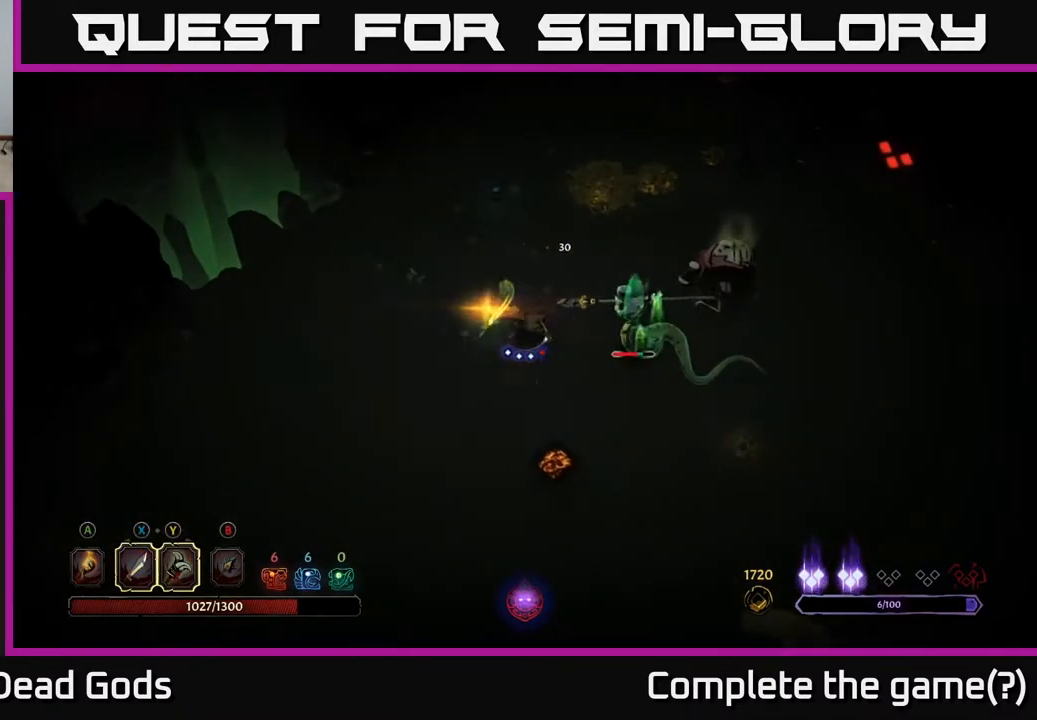
{"buttons": ["B"], "left_stick": "center", "right_stick": "center", "events": [[483, "B", "down"]]}
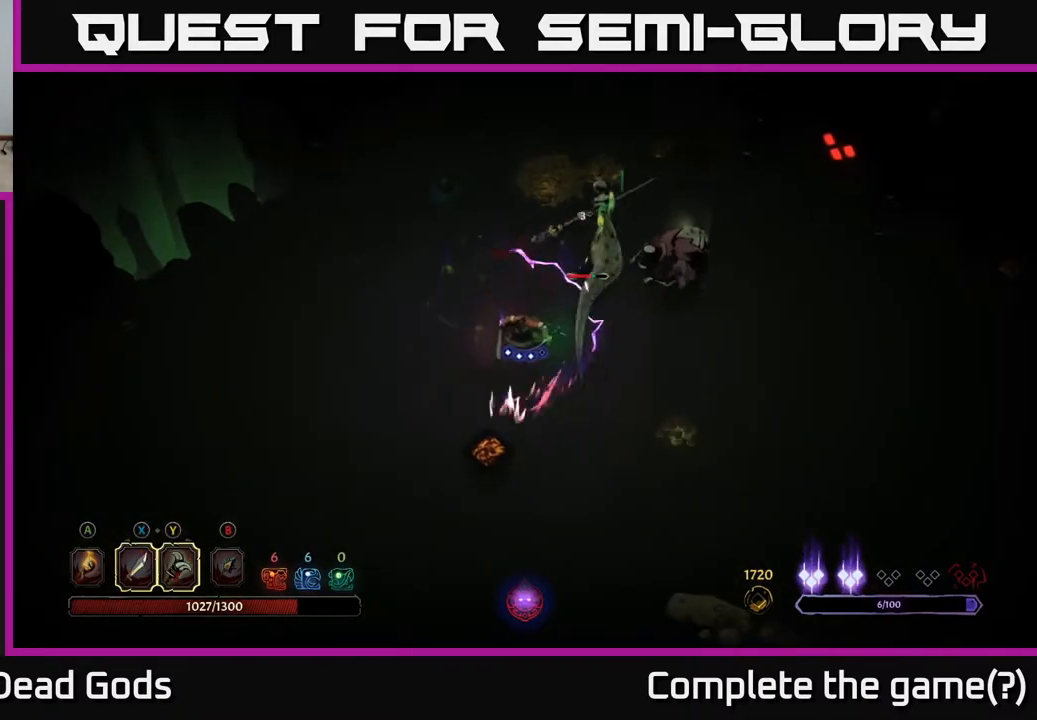
{"buttons": [], "left_stick": "right", "right_stick": "center", "events": [[83, "B", "up"], [100, "left_stick", "right"]]}
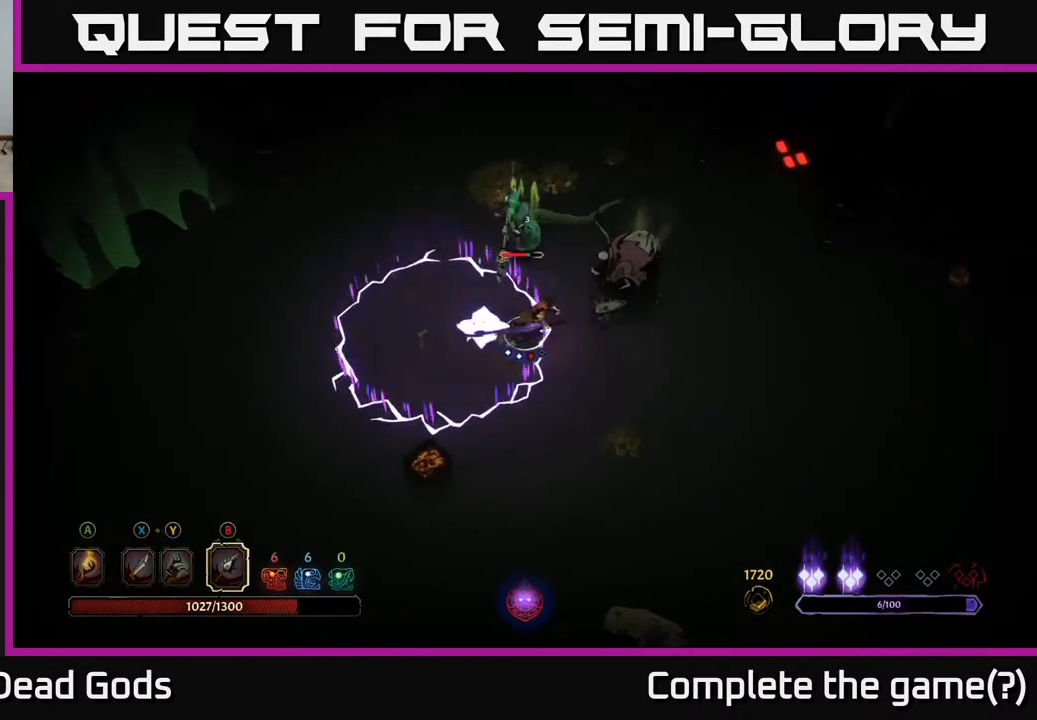
{"buttons": [], "left_stick": "up", "right_stick": "center", "events": [[17, "R2", "down"], [117, "R2", "up"], [483, "left_stick", "up"]]}
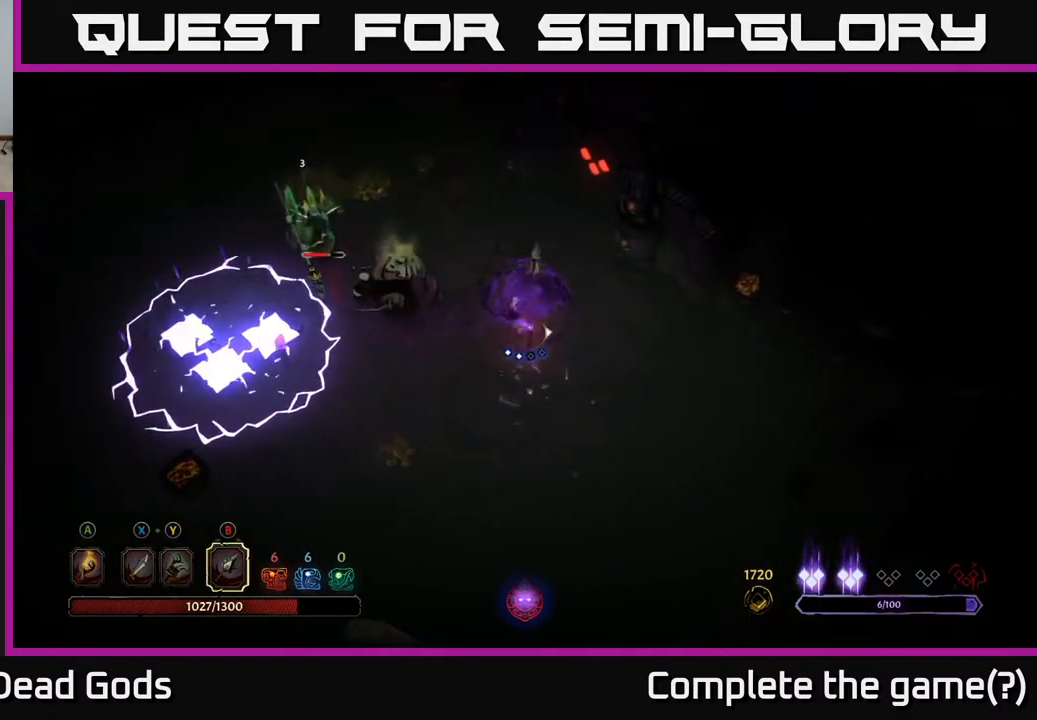
{"buttons": ["B"], "left_stick": "left", "right_stick": "center", "events": [[17, "left_stick", "up-left"], [83, "B", "down"], [117, "left_stick", "left"]]}
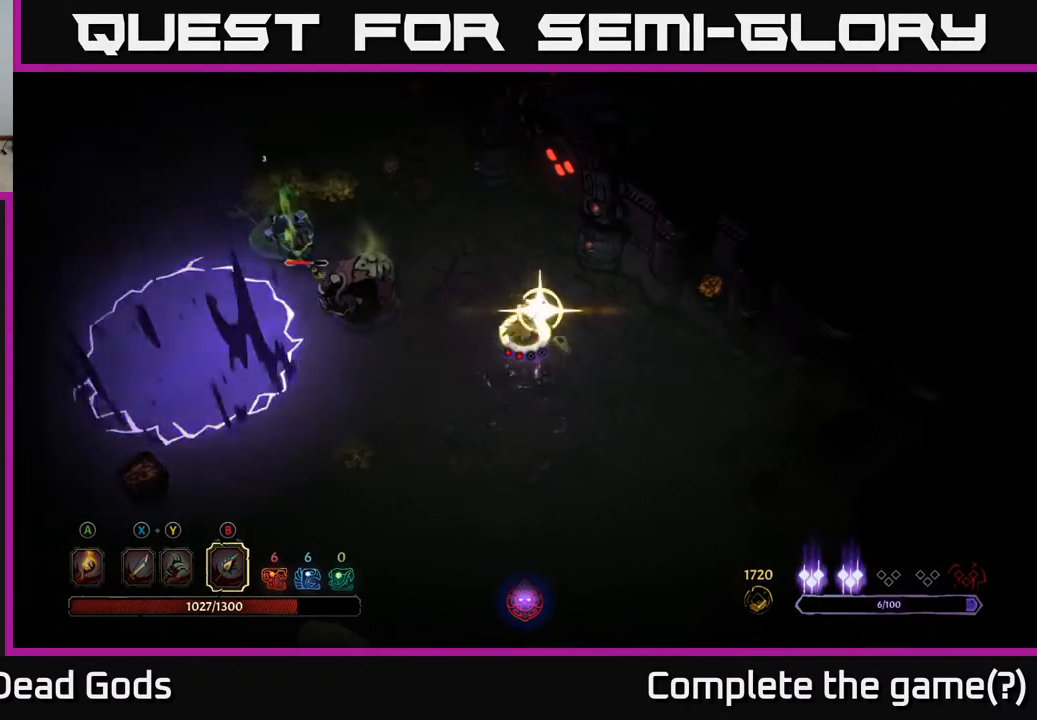
{"buttons": ["B"], "left_stick": "left", "right_stick": "center", "events": [[67, "B", "up"], [367, "B", "down"]]}
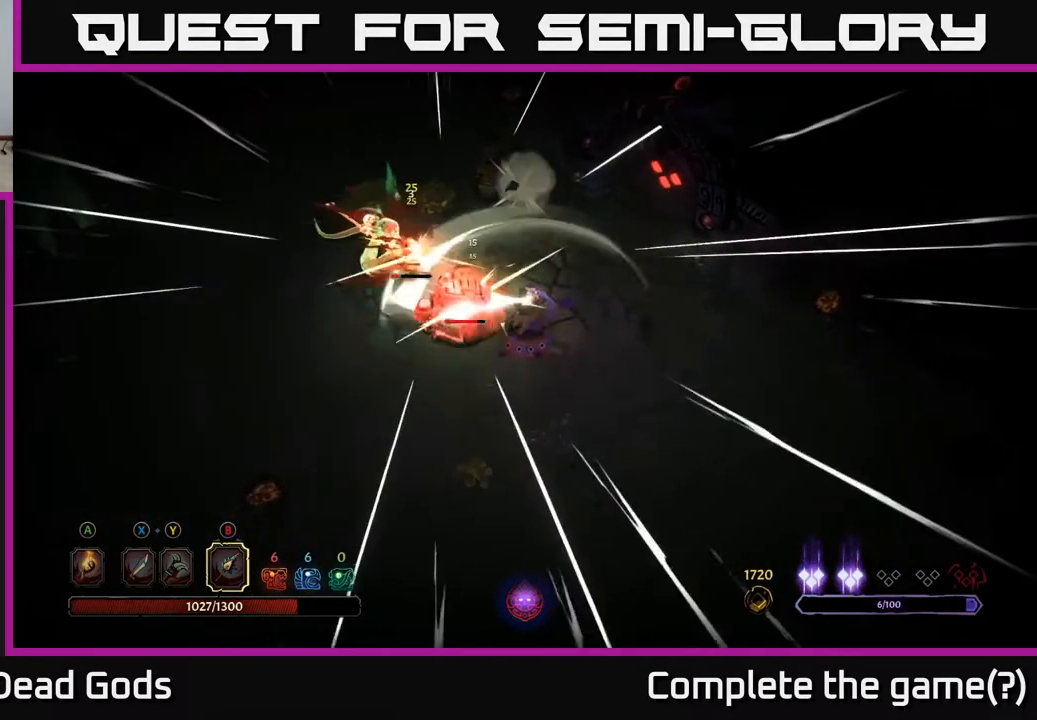
{"buttons": [], "left_stick": "left", "right_stick": "center", "events": [[33, "B", "up"]]}
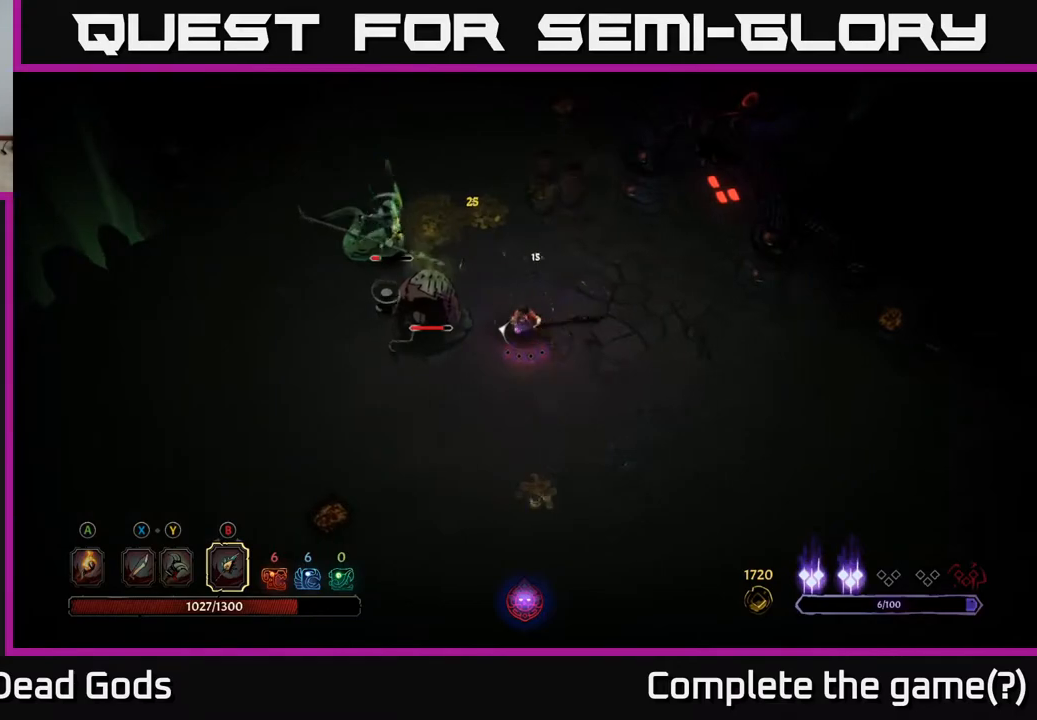
{"buttons": [], "left_stick": "center", "right_stick": "center", "events": [[33, "X", "down"], [183, "X", "up"], [367, "left_stick", "center"]]}
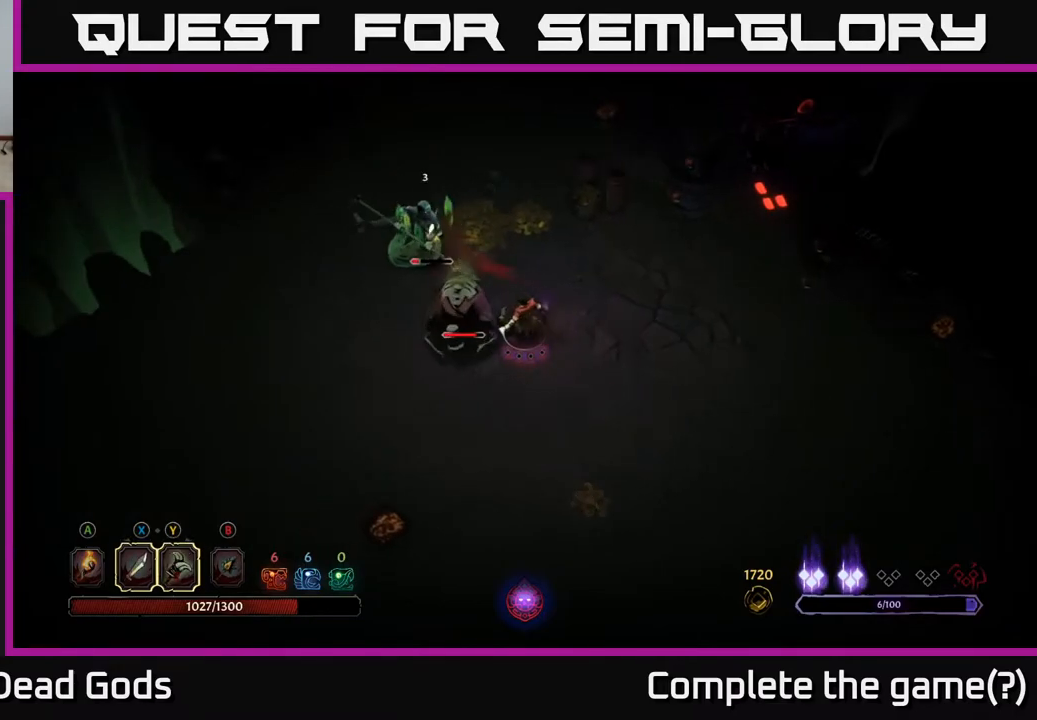
{"buttons": [], "left_stick": "center", "right_stick": "center", "events": []}
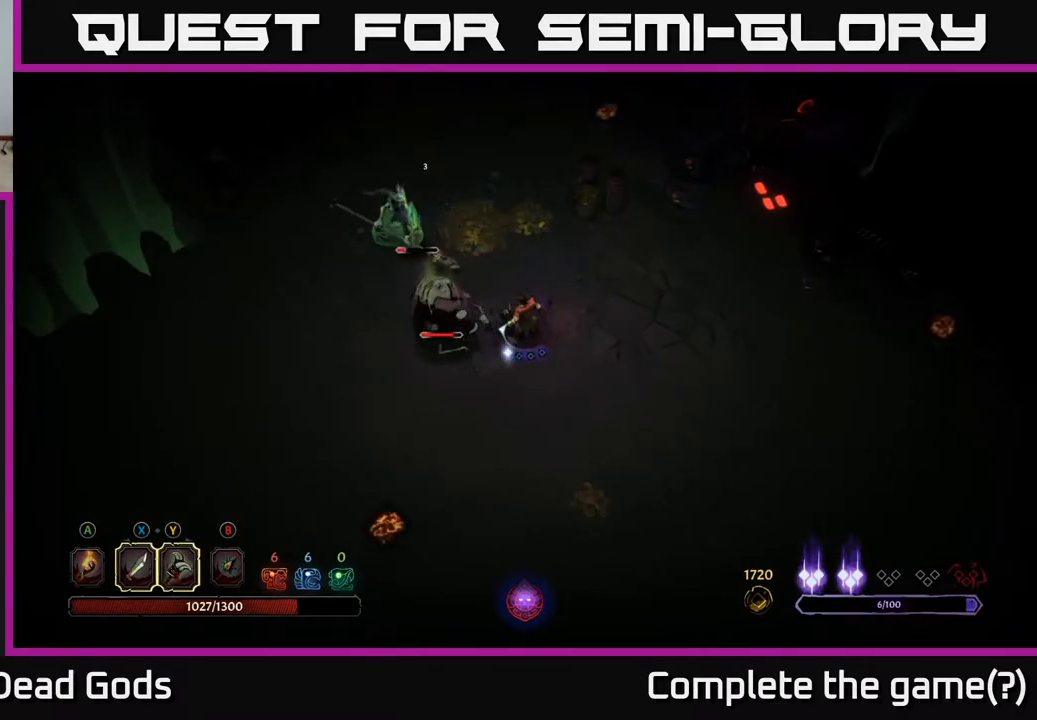
{"buttons": ["X"], "left_stick": "left", "right_stick": "center", "events": [[50, "X", "down"], [183, "X", "up"], [283, "left_stick", "left"], [483, "X", "down"]]}
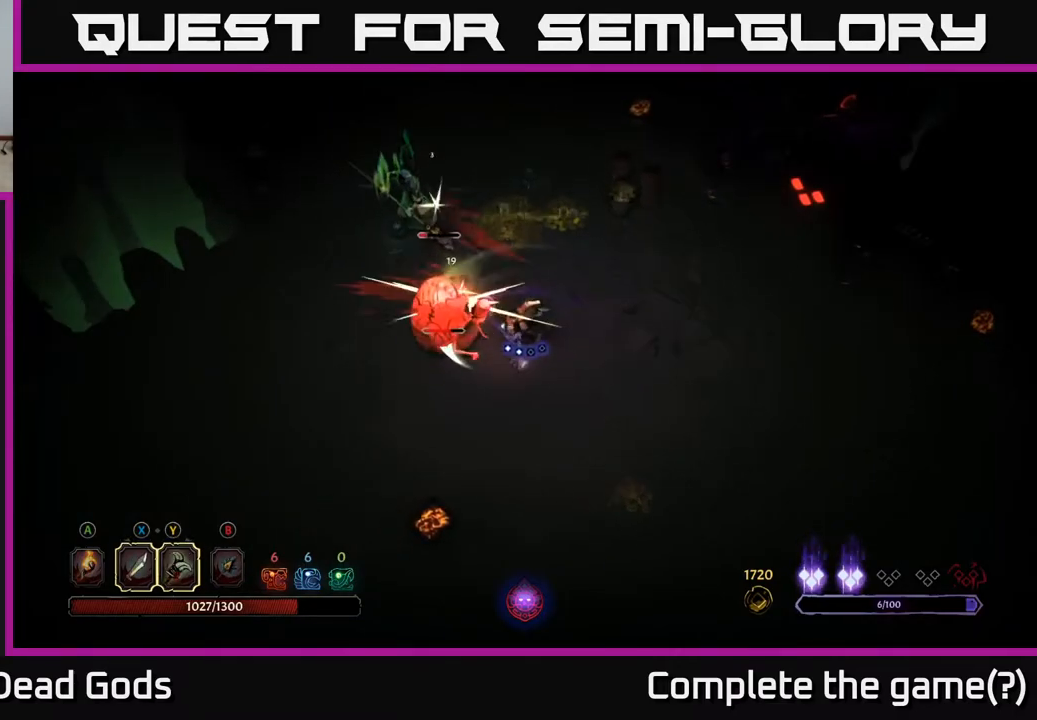
{"buttons": ["Y"], "left_stick": "left", "right_stick": "center", "events": [[200, "X", "up"], [500, "Y", "down"]]}
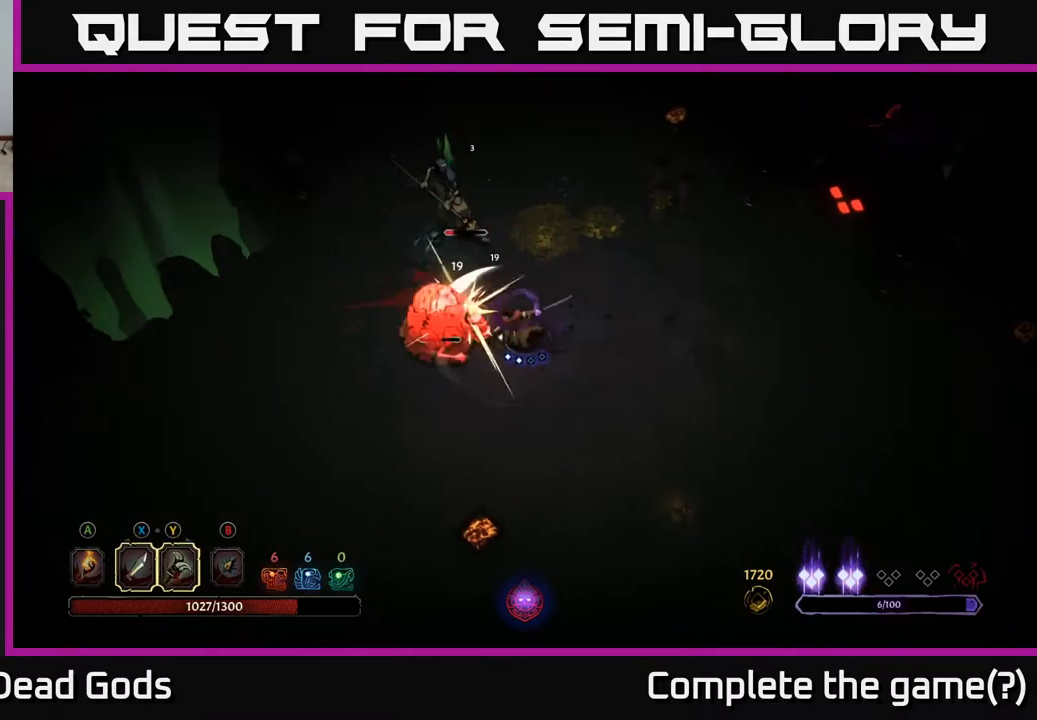
{"buttons": [], "left_stick": "left", "right_stick": "center", "events": [[150, "Y", "up"]]}